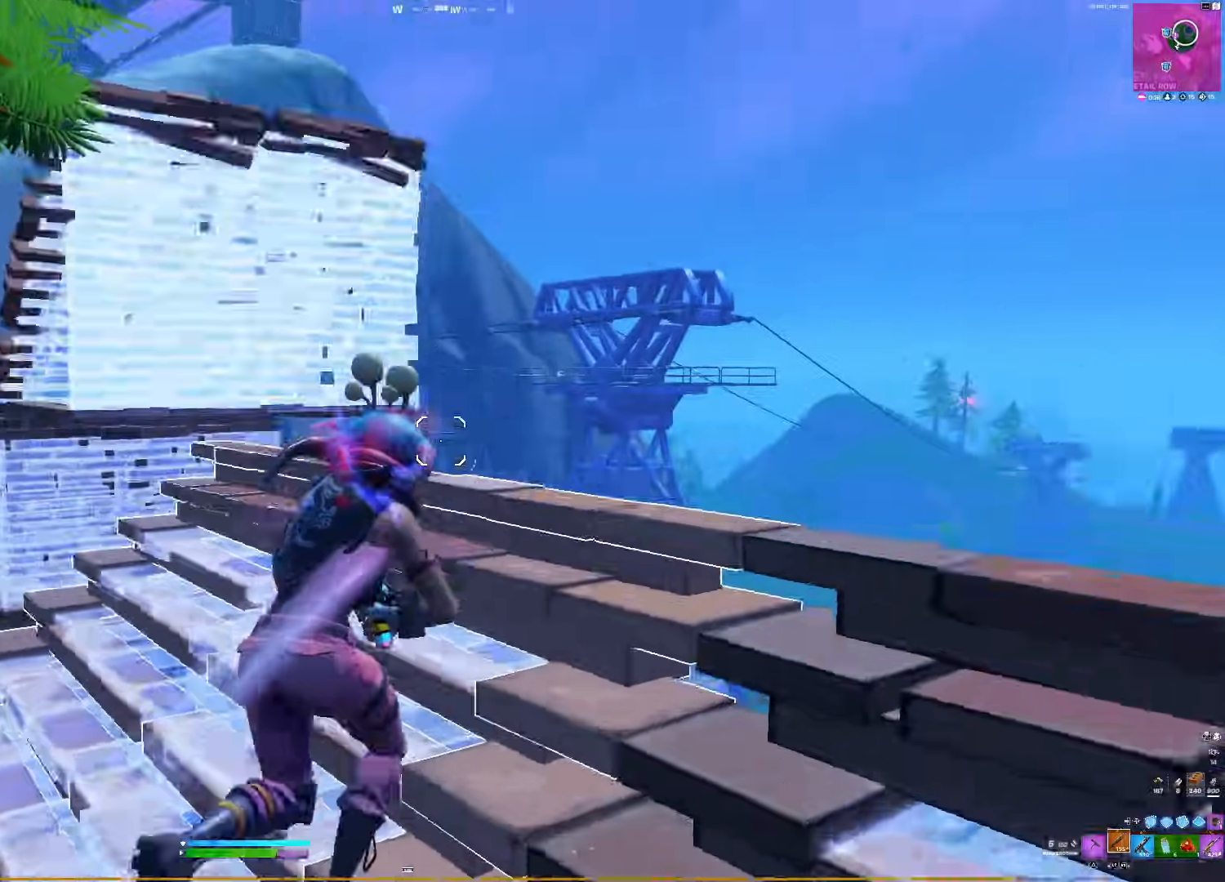
Gameplay with a controller (PlayStation layout); each line is a JSON object with the inputs held at the frame after it. "events" lists button and stick changes between this image and that frame as [ms after this image, input, new state], when the widget could be followed in between. Not read: left_stick.
{"buttons": ["R1"], "right_stick": "down", "events": [[33, "DPAD_LEFT", "down"], [50, "right_stick", "center"], [83, "R3", "down"], [150, "R3", "up"], [183, "R1", "down"], [200, "DPAD_LEFT", "up"], [200, "right_stick", "up-left"], [233, "R3", "down"], [250, "right_stick", "up"], [417, "R3", "up"], [417, "right_stick", "down"]]}
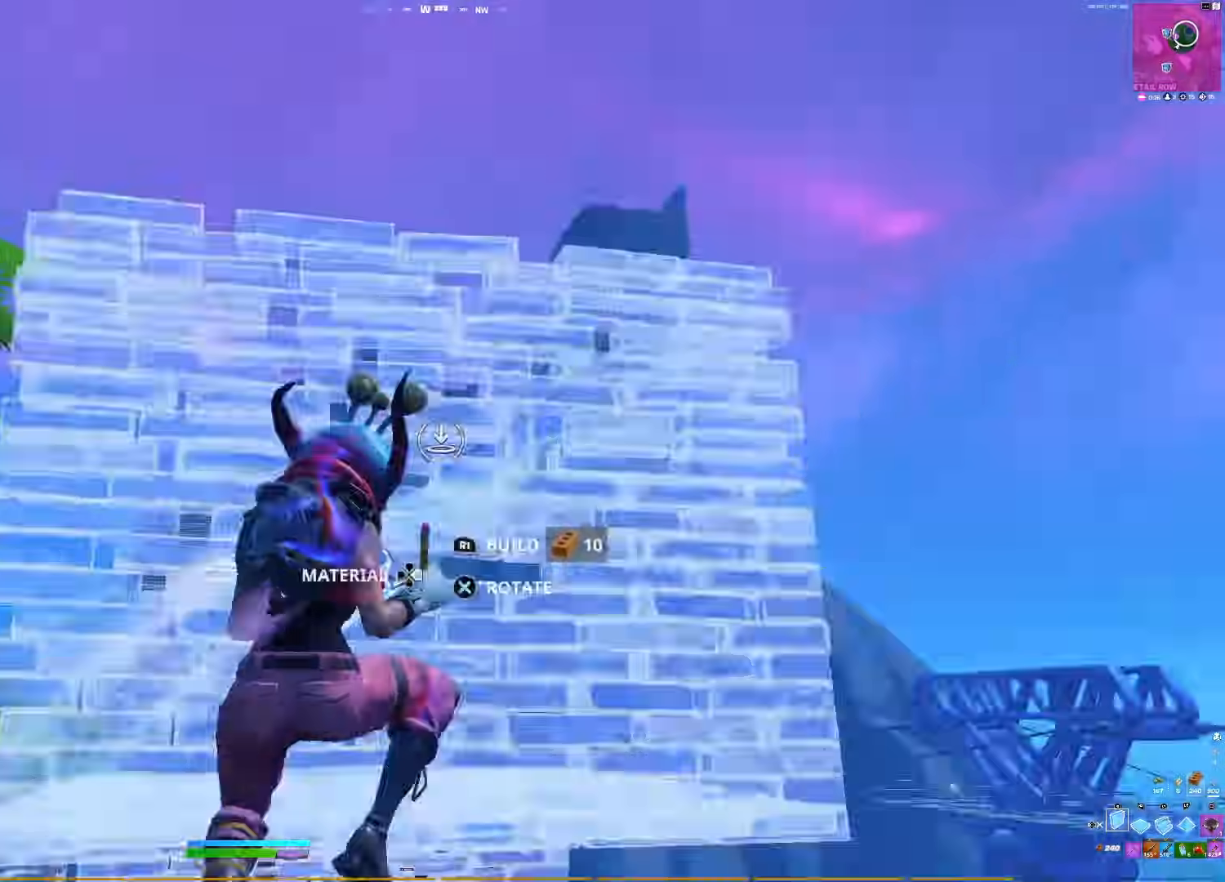
{"buttons": ["L1"], "right_stick": "down", "events": [[133, "L1", "down"], [150, "right_stick", "up"], [183, "R1", "up"], [217, "R2", "down"], [300, "R2", "up"], [317, "L1", "up"], [317, "R1", "down"], [383, "L1", "down"], [417, "R1", "up"], [417, "R2", "down"], [483, "R2", "up"], [483, "right_stick", "down"]]}
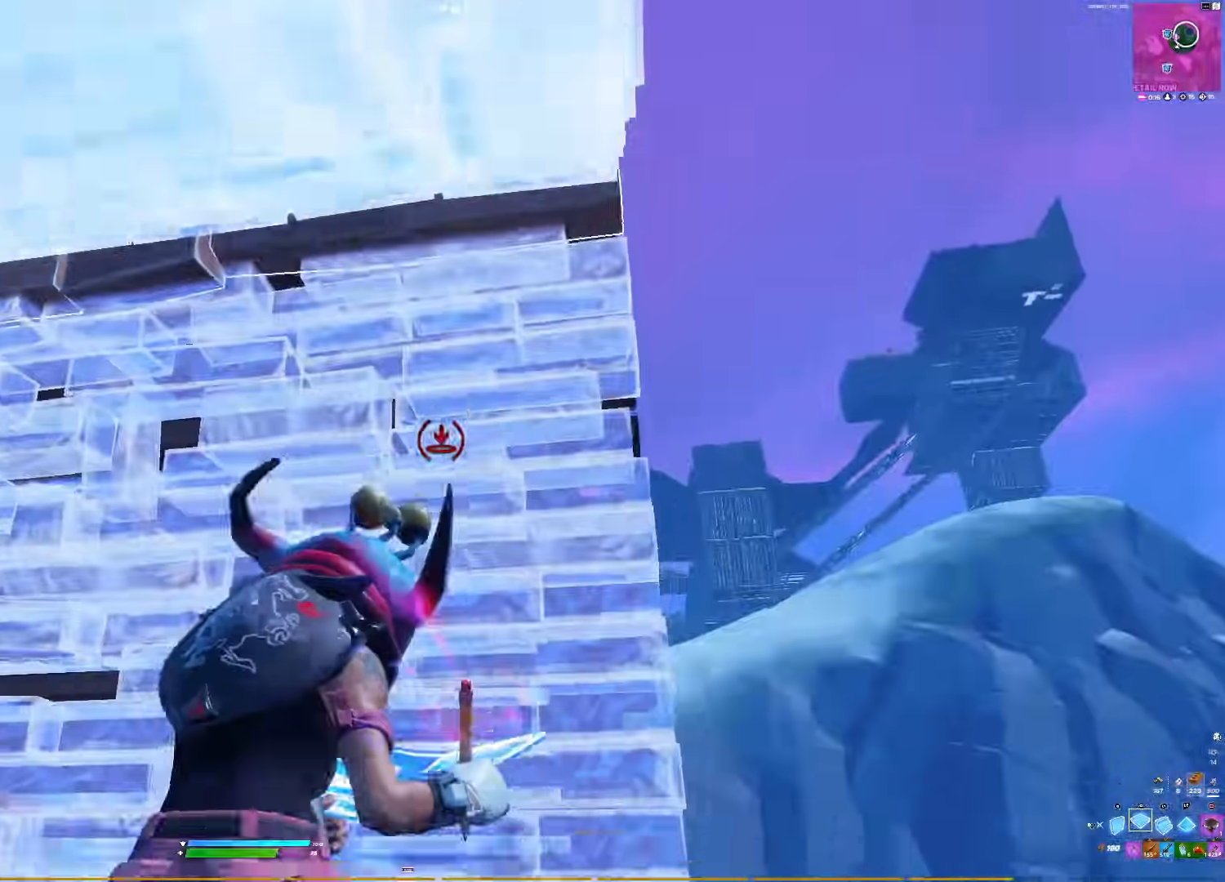
{"buttons": ["R3"], "right_stick": "left", "events": [[17, "right_stick", "down-right"], [100, "DPAD_LEFT", "down"], [100, "L1", "up"], [133, "right_stick", "right"], [233, "DPAD_LEFT", "up"], [317, "right_stick", "up"], [367, "right_stick", "left"], [433, "R3", "down"]]}
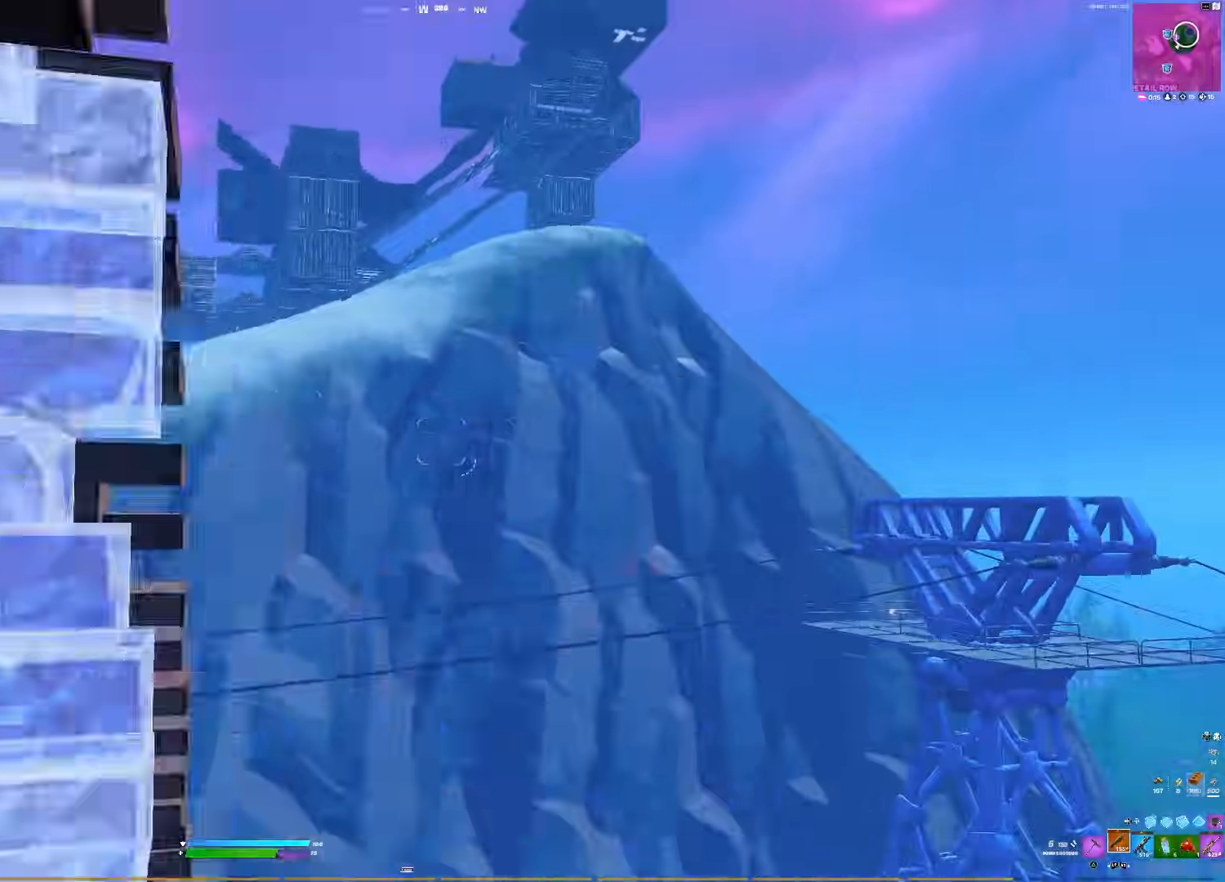
{"buttons": [], "right_stick": "down", "events": [[17, "R3", "up"], [183, "R3", "down"], [250, "R3", "up"], [300, "right_stick", "center"], [433, "right_stick", "left"], [500, "right_stick", "down"]]}
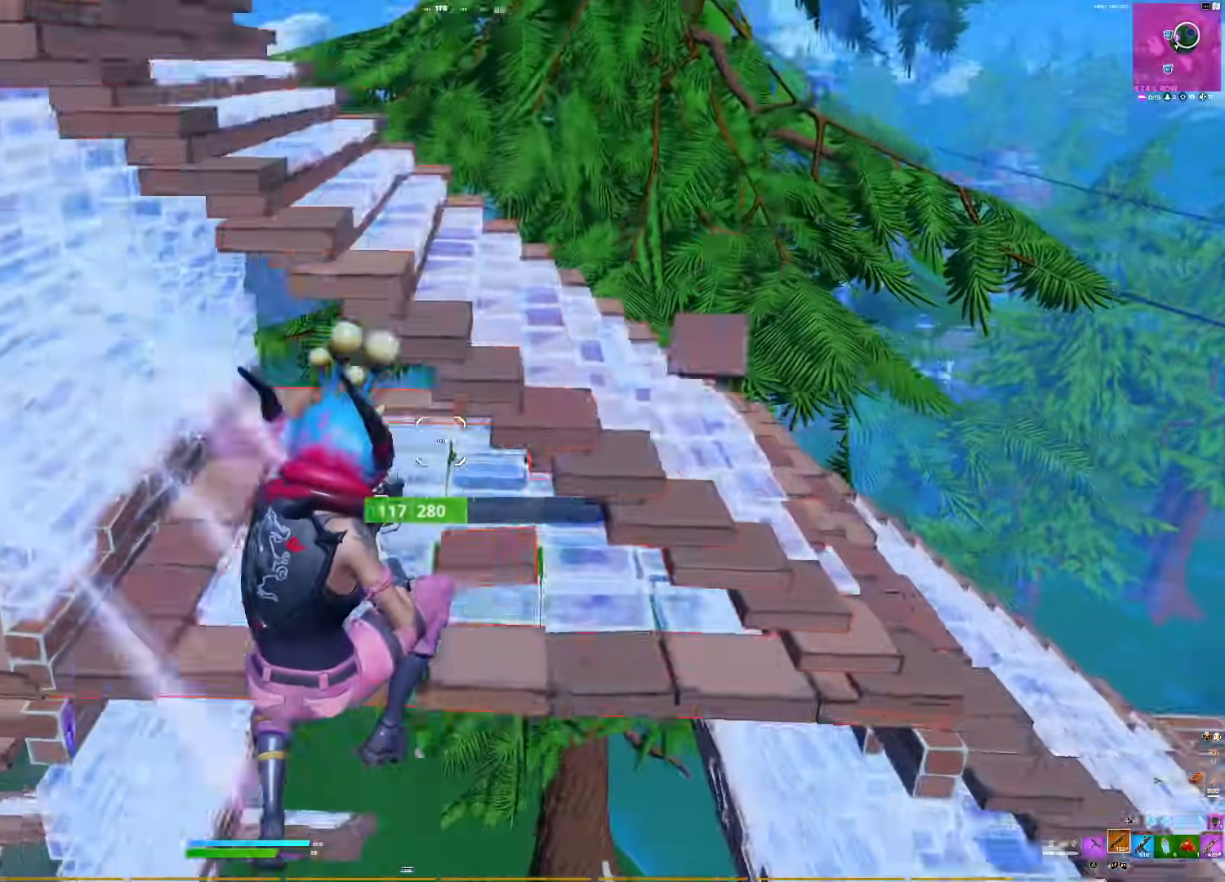
{"buttons": ["R1"], "right_stick": "down-right", "events": [[17, "DPAD_LEFT", "down"], [100, "R2", "down"], [133, "DPAD_LEFT", "up"], [133, "right_stick", "up-left"], [183, "R1", "down"], [200, "R2", "up"], [250, "right_stick", "up"], [383, "R3", "down"], [450, "R3", "up"], [467, "right_stick", "down-right"]]}
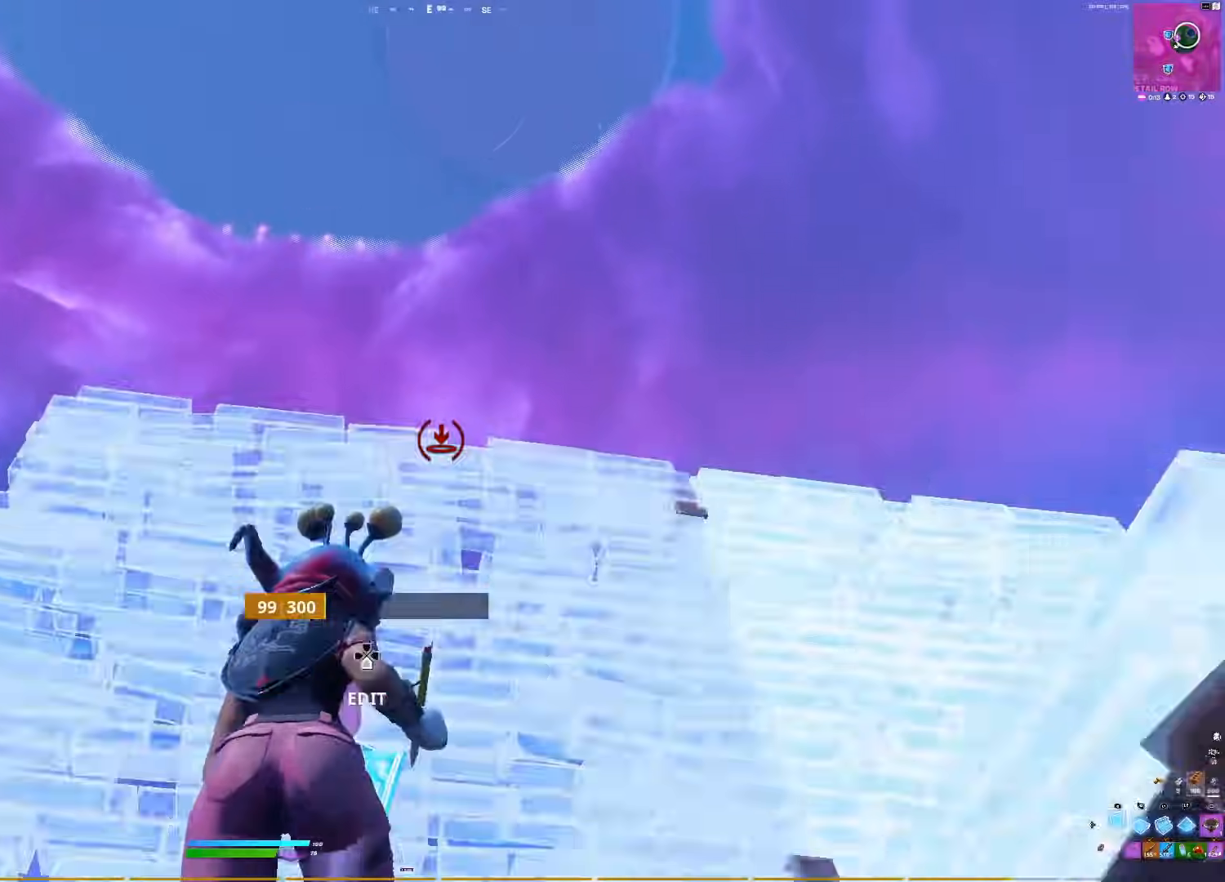
{"buttons": [], "right_stick": "down-left", "events": [[17, "right_stick", "center"], [67, "right_stick", "right"], [250, "right_stick", "down-left"], [433, "R1", "up"]]}
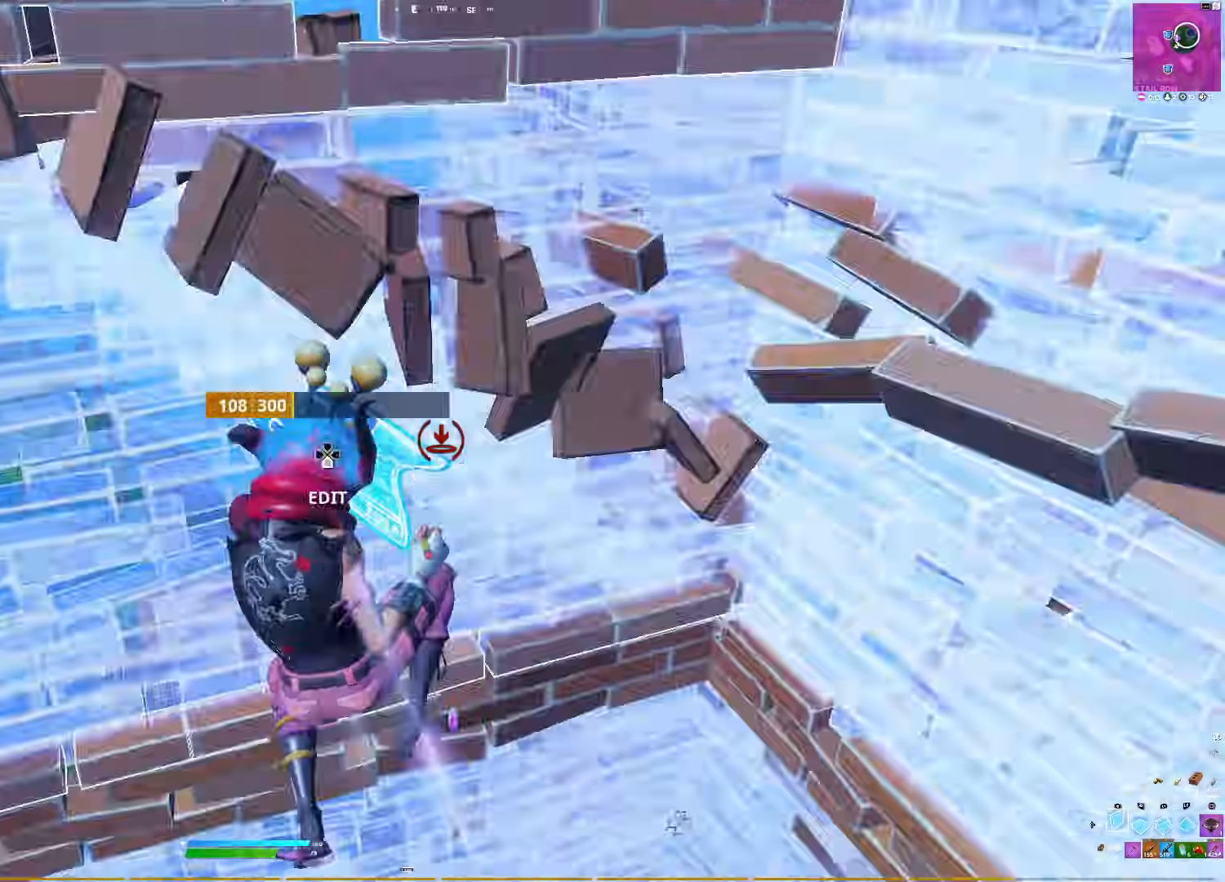
{"buttons": ["L1", "DPAD_LEFT"], "right_stick": "up", "events": [[50, "R2", "down"], [200, "right_stick", "up-left"], [300, "R2", "up"], [333, "L1", "down"], [383, "right_stick", "up"], [500, "DPAD_LEFT", "down"]]}
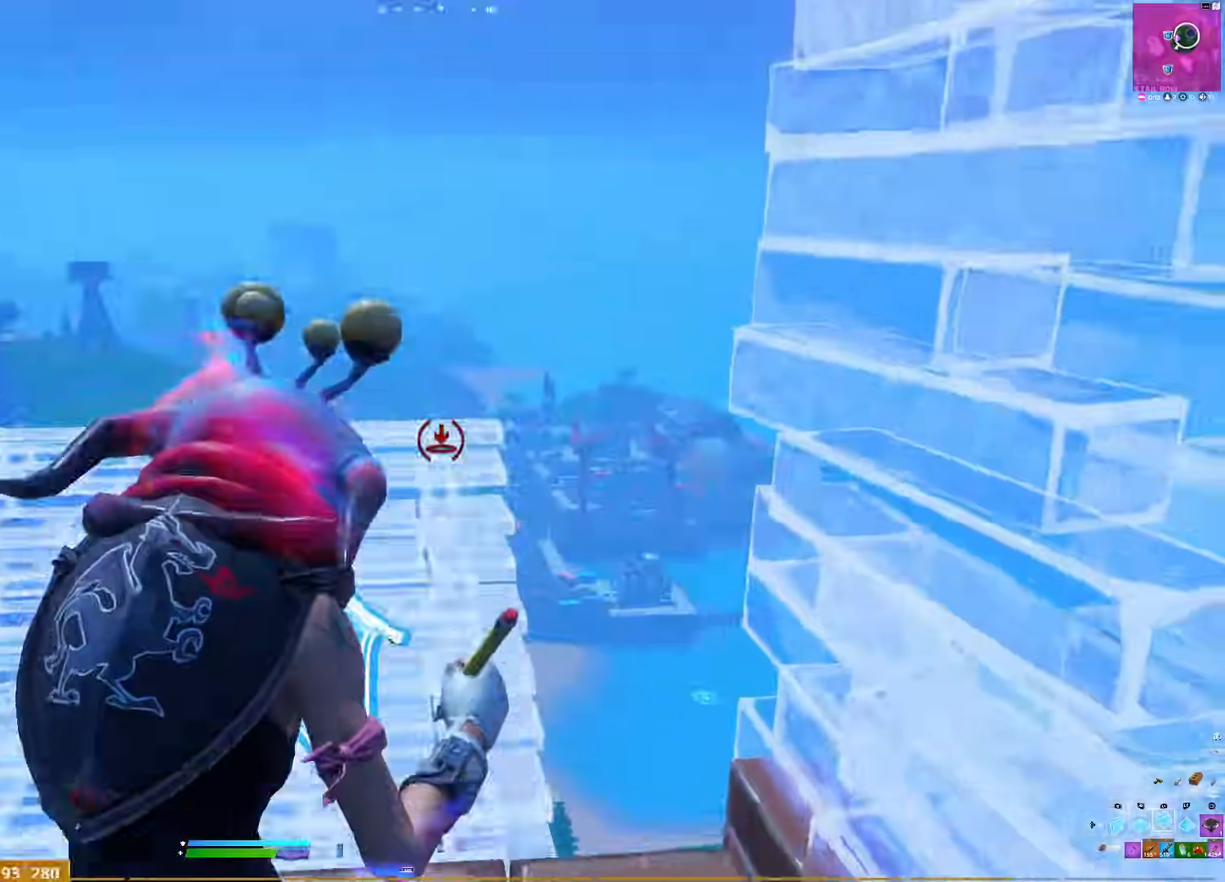
{"buttons": [], "right_stick": "up-right", "events": [[33, "L1", "up"], [67, "right_stick", "right"], [133, "DPAD_LEFT", "up"], [317, "right_stick", "up-right"]]}
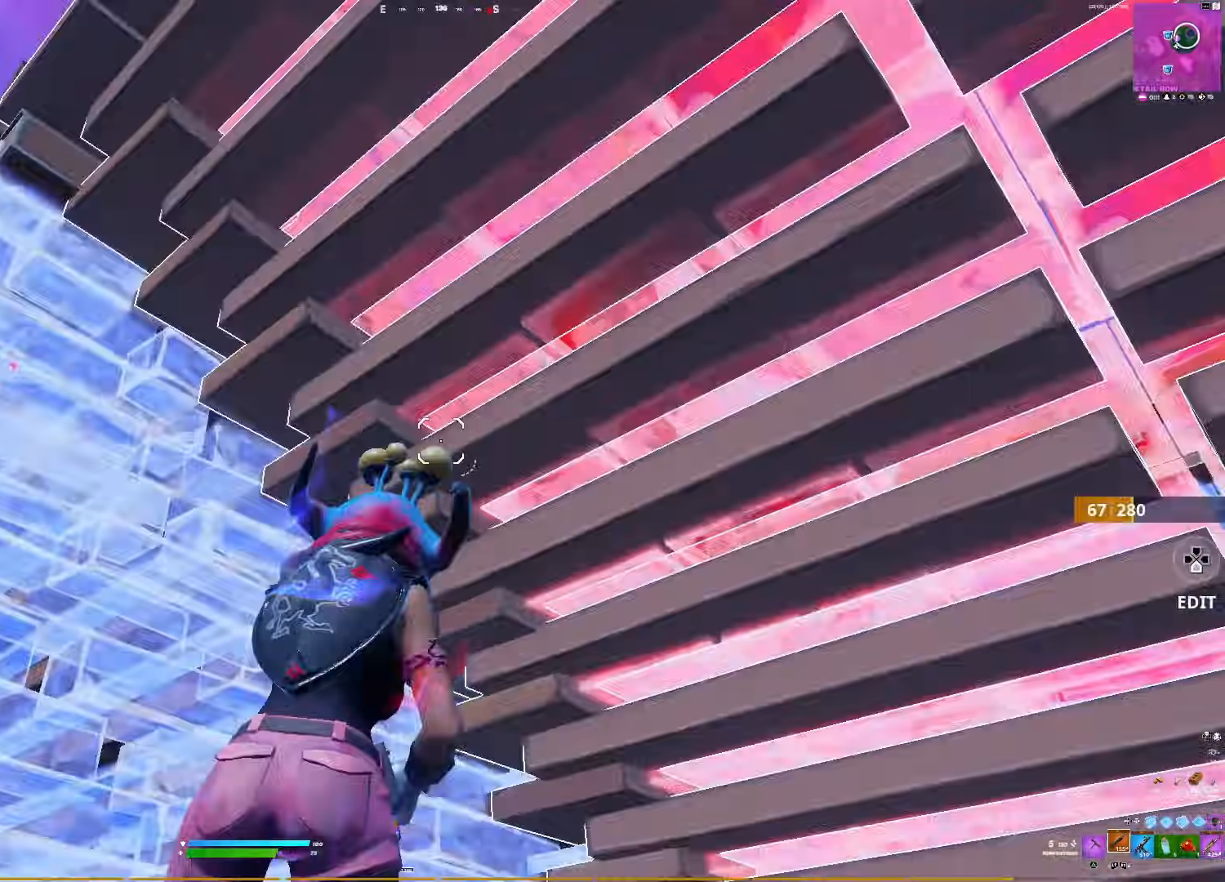
{"buttons": [], "right_stick": "center", "events": [[133, "right_stick", "center"], [350, "right_stick", "right"], [400, "right_stick", "center"]]}
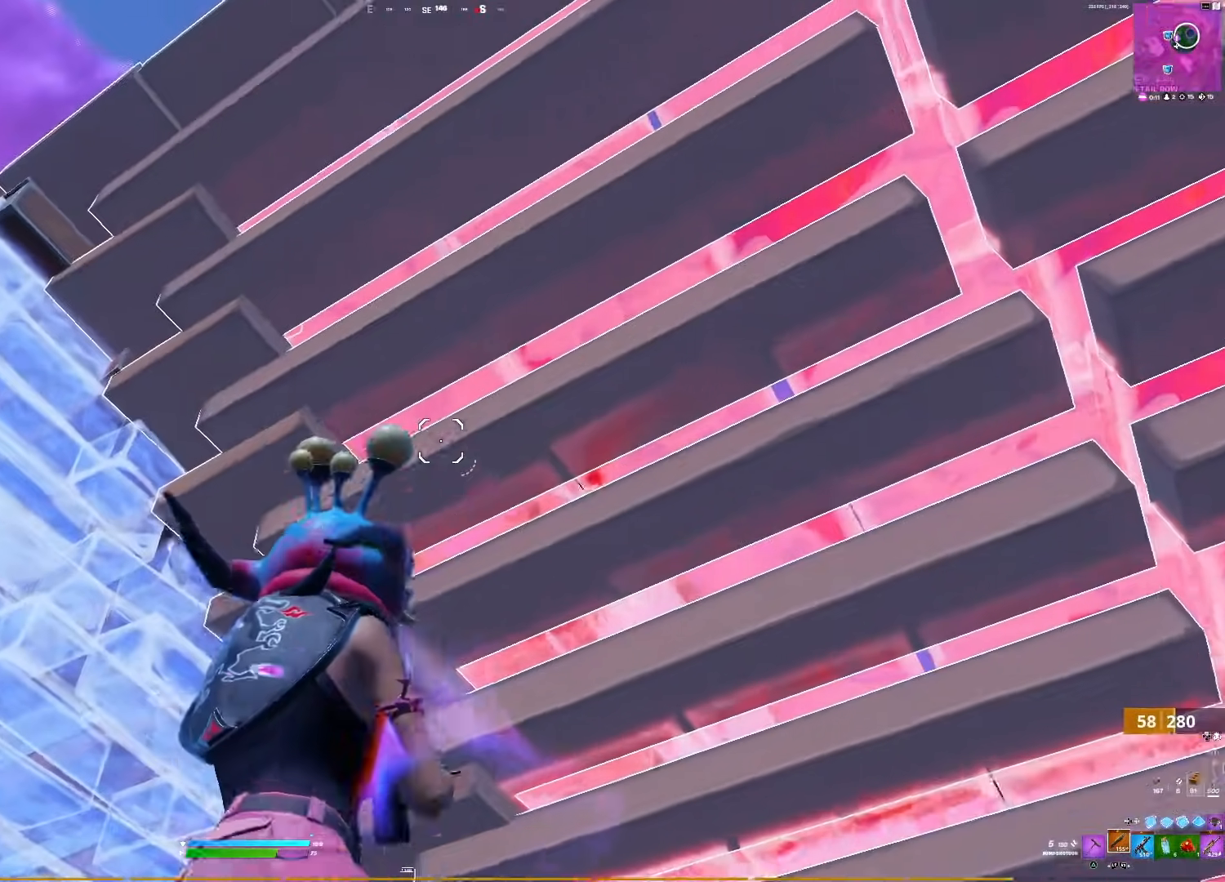
{"buttons": [], "right_stick": "down", "events": [[150, "right_stick", "right"], [200, "R3", "down"], [267, "R3", "up"], [383, "R3", "down"], [400, "right_stick", "down"], [433, "R3", "up"]]}
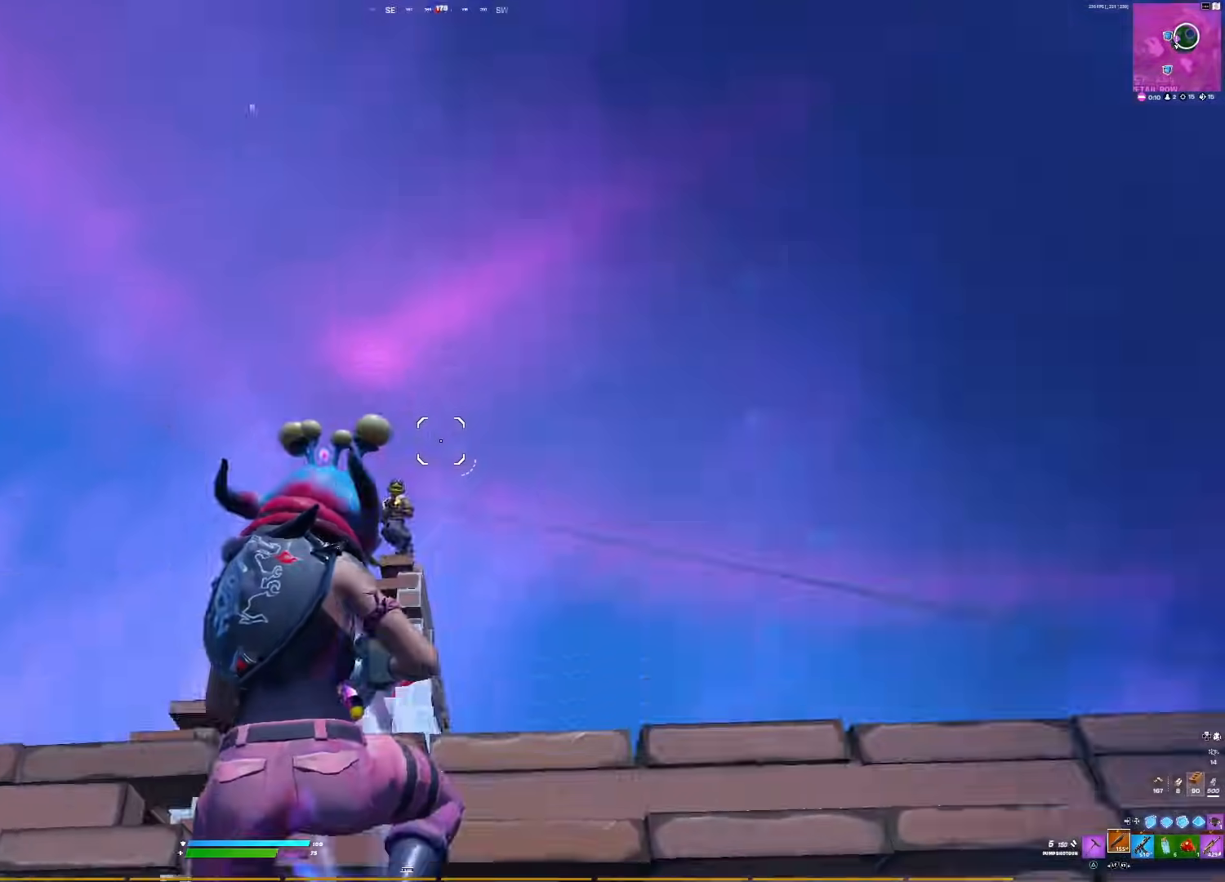
{"buttons": ["R1", "R2"], "right_stick": "down-left", "events": [[233, "R1", "down"], [250, "right_stick", "up"], [333, "right_stick", "down"], [350, "DPAD_LEFT", "down"], [350, "R1", "up"], [450, "R2", "down"], [467, "DPAD_LEFT", "up"], [467, "R1", "down"], [467, "right_stick", "down-left"]]}
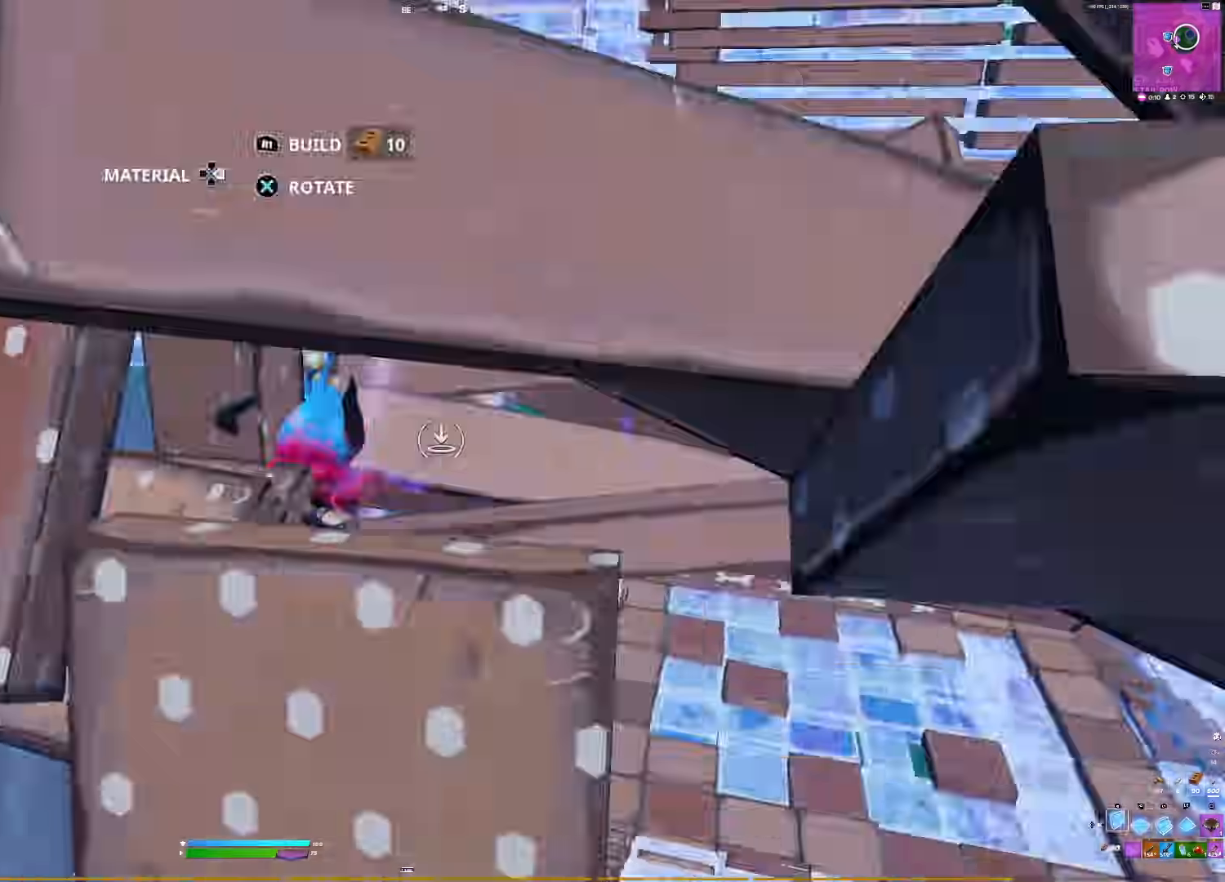
{"buttons": ["R2"], "right_stick": "up", "events": [[50, "R2", "up"], [83, "R1", "up"], [83, "right_stick", "center"], [133, "R2", "down"], [150, "R1", "down"], [150, "right_stick", "down"], [200, "R2", "up"], [267, "R1", "up"], [317, "R2", "down"], [317, "right_stick", "center"], [333, "R1", "down"], [367, "R2", "up"], [433, "R1", "up"], [450, "right_stick", "up"], [483, "R2", "down"]]}
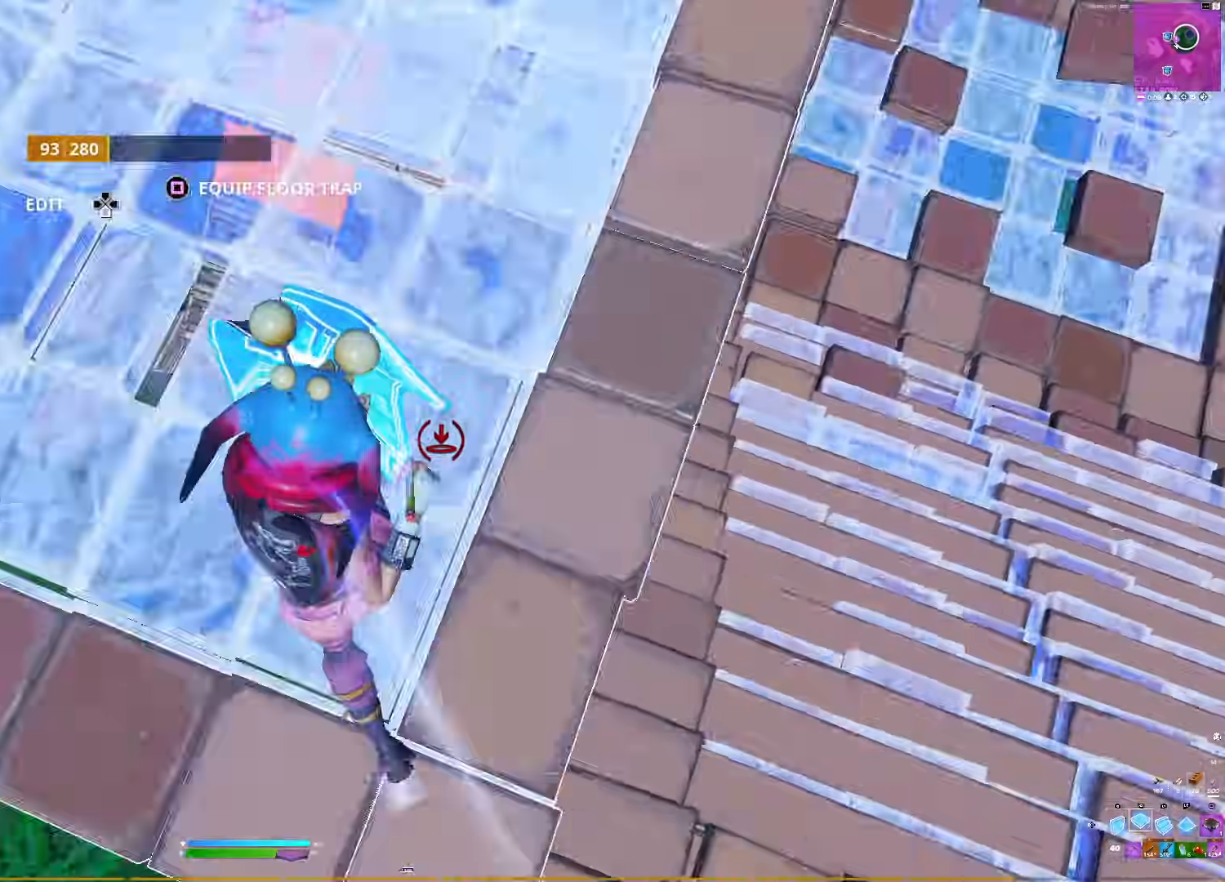
{"buttons": [], "right_stick": "left", "events": [[33, "R2", "up"], [167, "right_stick", "up-right"], [200, "R1", "down"], [267, "right_stick", "center"], [283, "R1", "up"], [333, "right_stick", "down"], [367, "DPAD_LEFT", "down"], [417, "right_stick", "up-left"], [483, "DPAD_LEFT", "up"], [500, "right_stick", "left"]]}
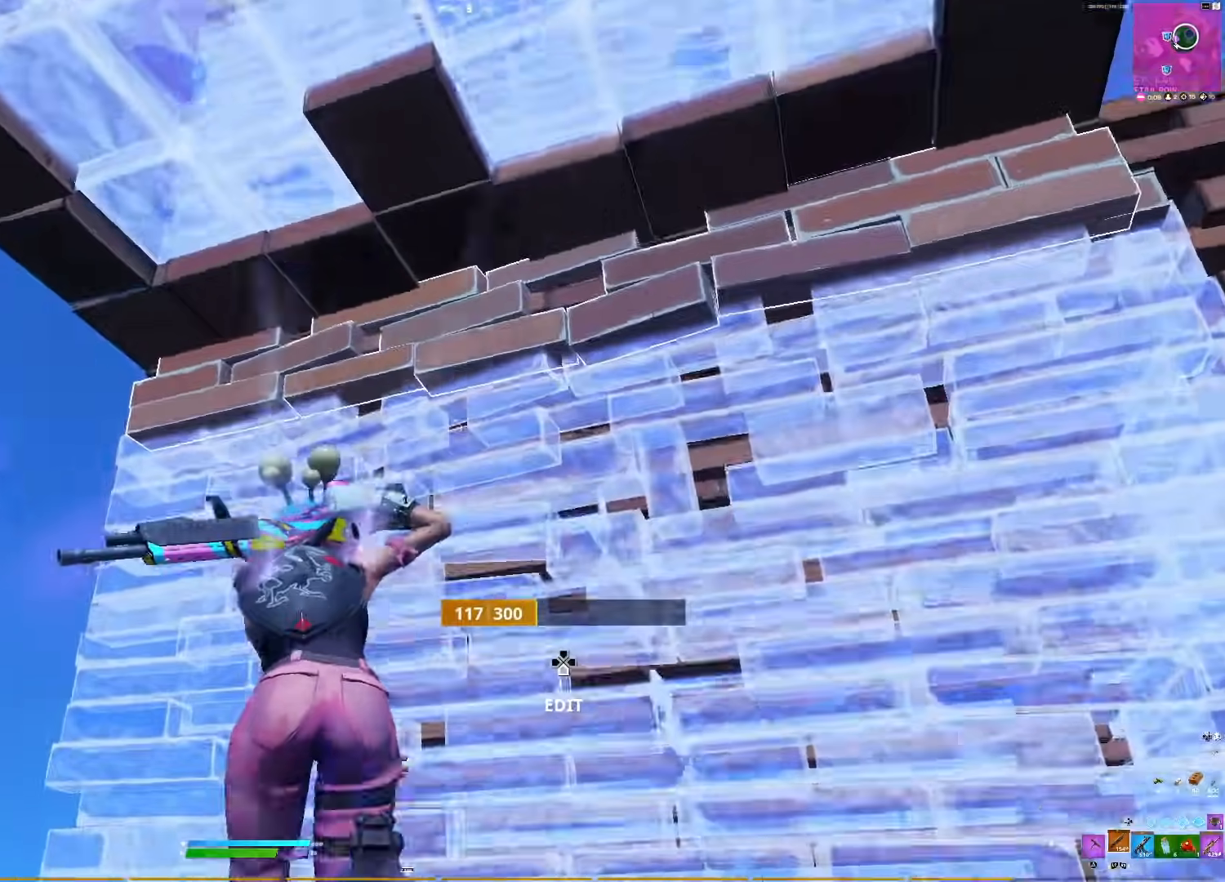
{"buttons": [], "right_stick": "right", "events": [[117, "right_stick", "center"], [317, "right_stick", "up-right"], [417, "R3", "down"], [467, "R3", "up"], [500, "right_stick", "right"]]}
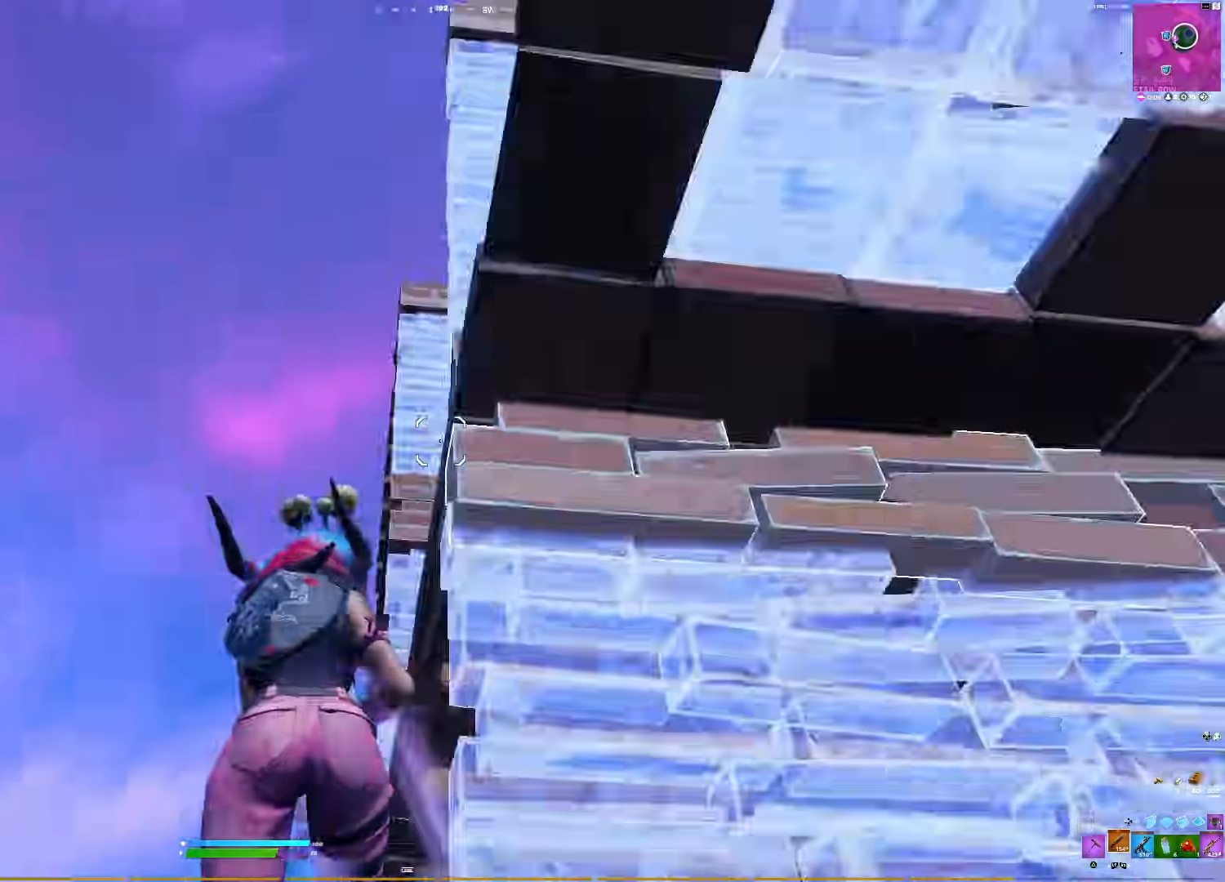
{"buttons": [], "right_stick": "left", "events": [[67, "R3", "down"], [133, "R3", "up"], [217, "R3", "down"], [283, "R3", "up"], [333, "right_stick", "left"], [433, "right_stick", "center"], [483, "right_stick", "left"]]}
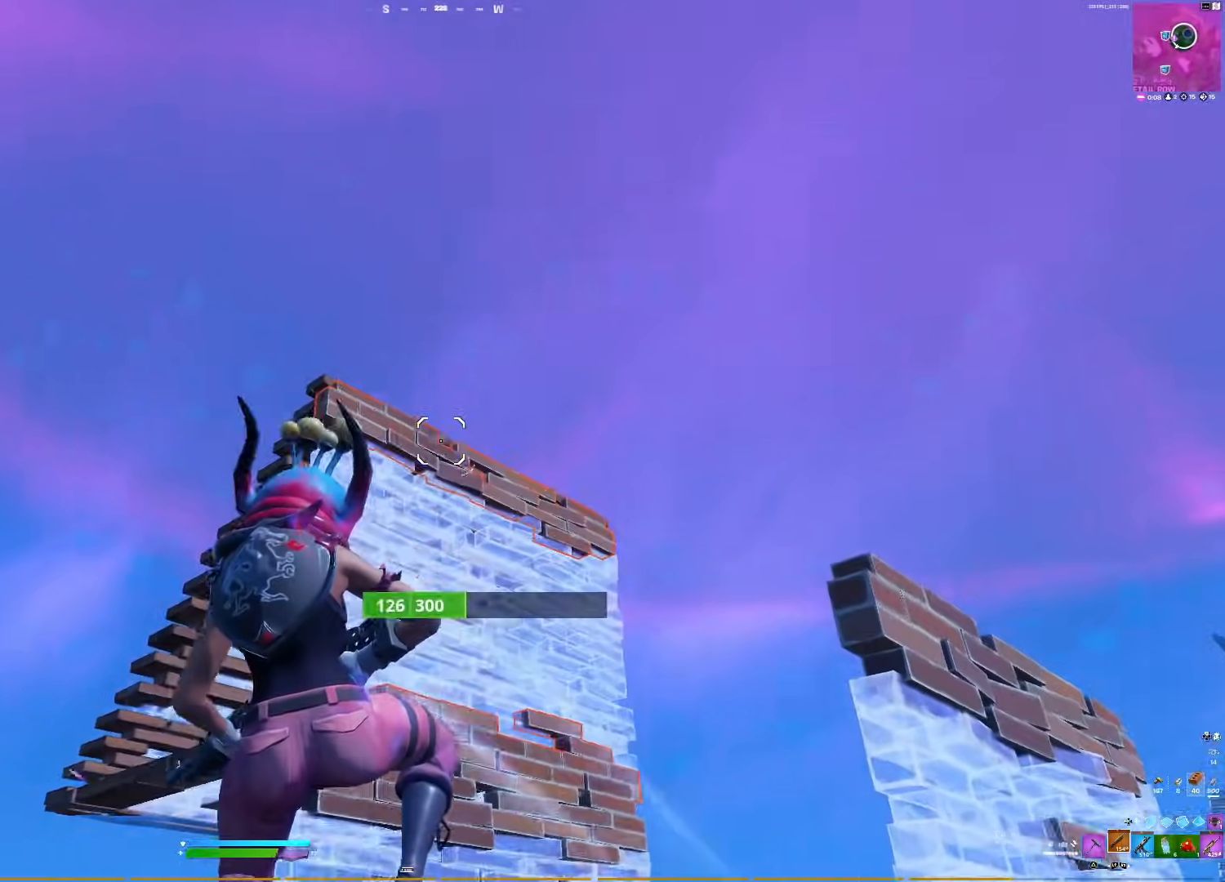
{"buttons": ["R1"], "right_stick": "down", "events": [[33, "right_stick", "center"], [300, "right_stick", "right"], [433, "R1", "down"], [450, "right_stick", "center"], [500, "right_stick", "down"]]}
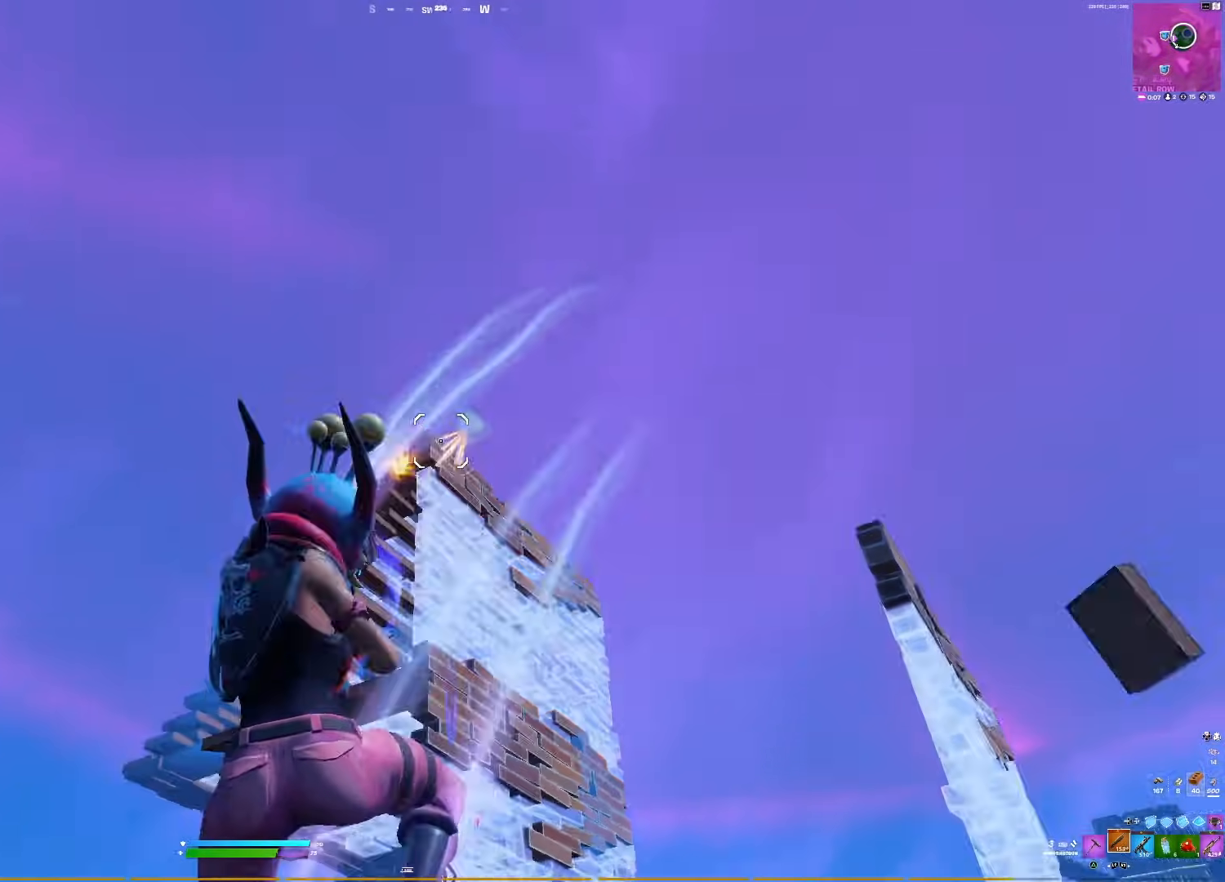
{"buttons": ["R1", "R2"], "right_stick": "right", "events": [[33, "DPAD_LEFT", "down"], [67, "R1", "up"], [117, "R2", "down"], [150, "R1", "down"], [183, "DPAD_LEFT", "up"], [200, "R2", "up"], [233, "right_stick", "down-left"], [267, "R1", "up"], [317, "R1", "down"], [317, "R2", "down"], [367, "right_stick", "center"], [383, "R2", "up"], [417, "right_stick", "left"], [433, "R1", "up"], [467, "R2", "down"], [500, "R1", "down"], [500, "right_stick", "right"]]}
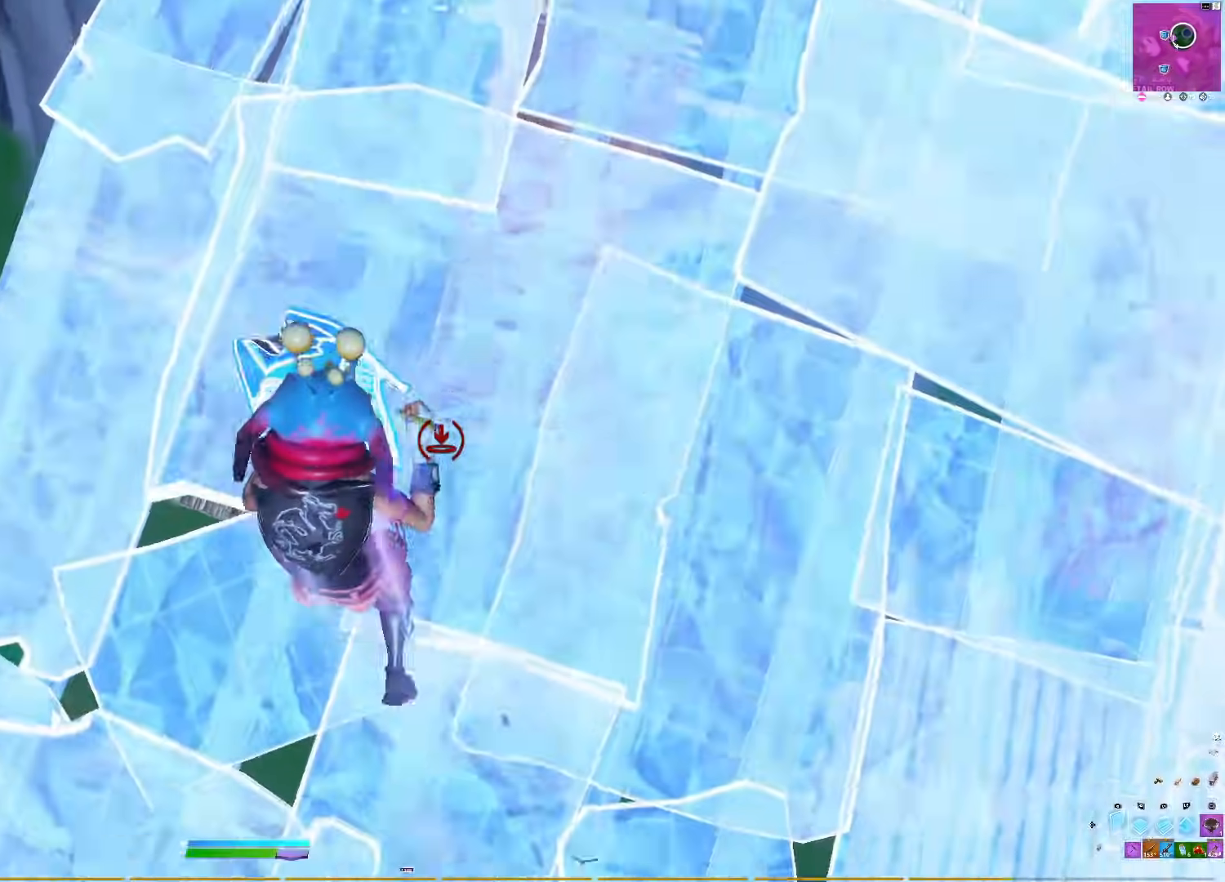
{"buttons": ["R1"], "right_stick": "up-right", "events": [[17, "right_stick", "center"], [50, "R2", "up"], [100, "R1", "up"], [100, "right_stick", "up-right"], [183, "R1", "down"], [283, "right_stick", "down-right"], [367, "right_stick", "up-right"]]}
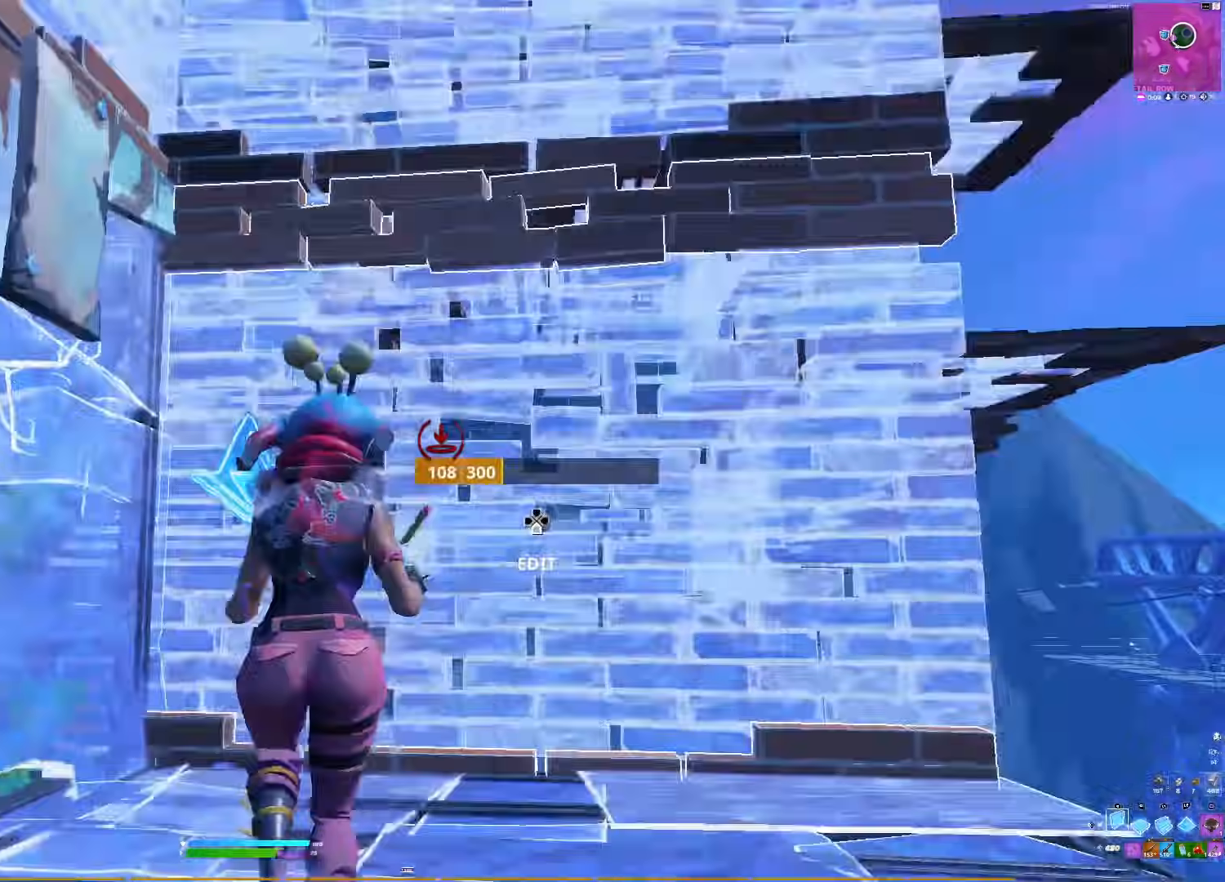
{"buttons": [], "right_stick": "down-right", "events": [[67, "R1", "up"], [150, "right_stick", "down-right"]]}
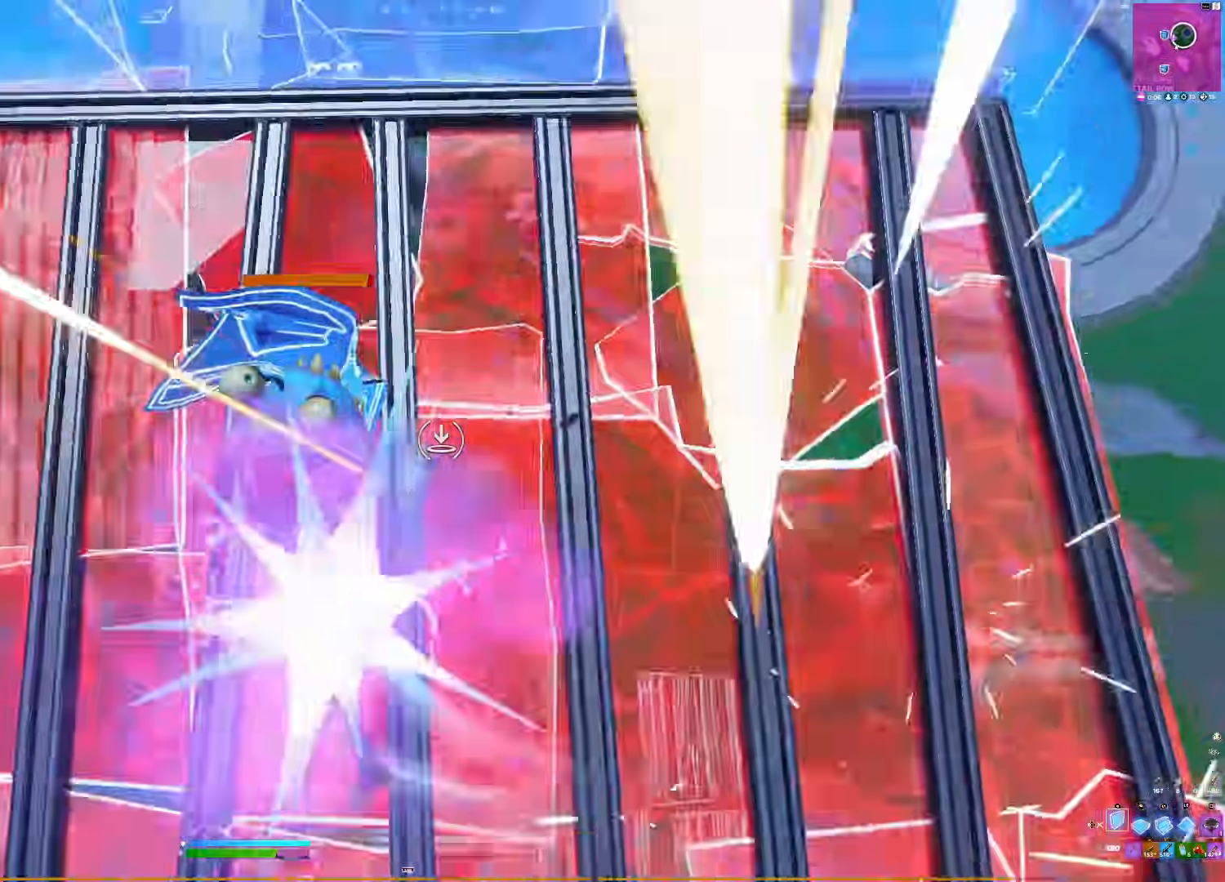
{"buttons": [], "right_stick": "up-left", "events": [[67, "L1", "down"], [233, "L1", "up"], [283, "SQUARE", "down"], [333, "SQUARE", "up"], [433, "SQUARE", "down"], [450, "right_stick", "up-right"], [500, "SQUARE", "up"], [500, "right_stick", "up-left"]]}
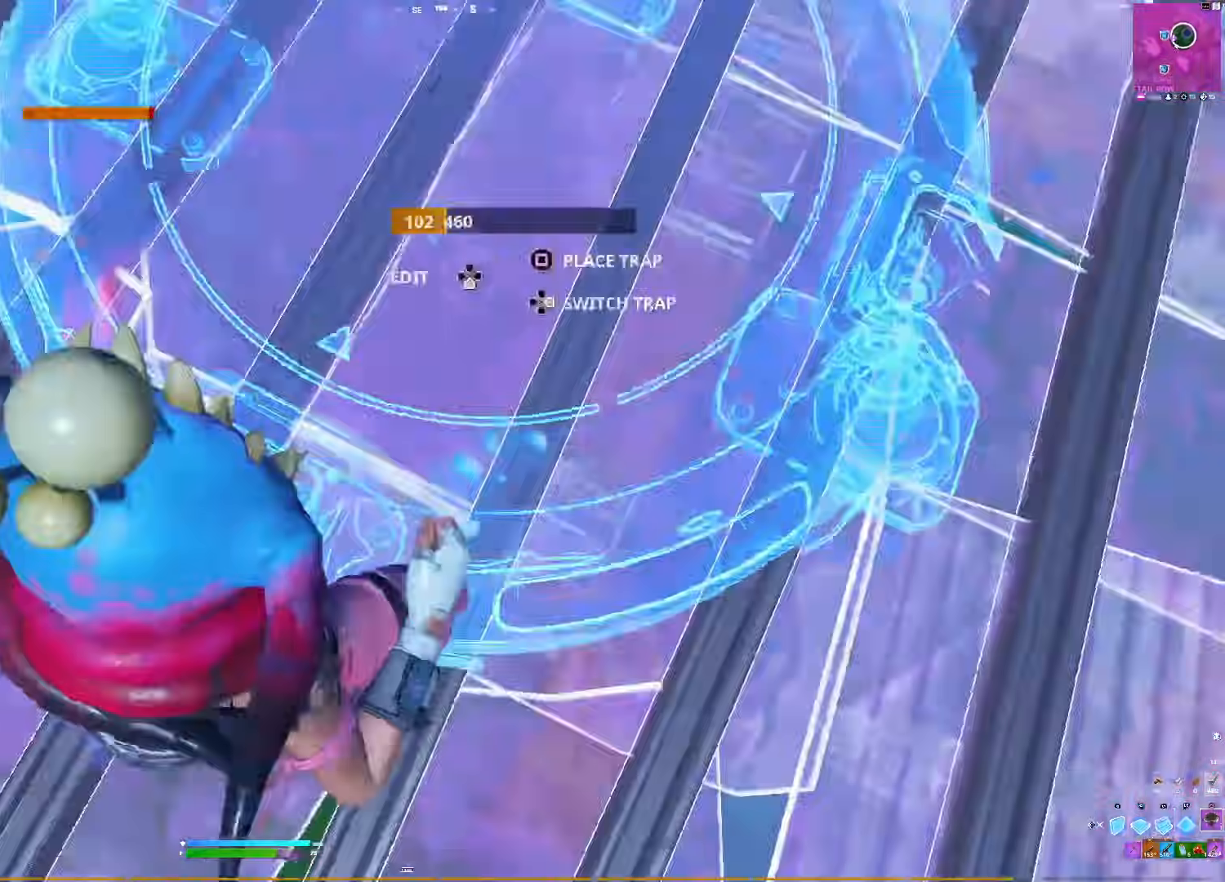
{"buttons": [], "right_stick": "up-right", "events": [[33, "right_stick", "up-right"], [67, "right_stick", "center"], [100, "SQUARE", "down"], [167, "SQUARE", "up"], [233, "DPAD_LEFT", "down"], [333, "DPAD_LEFT", "up"], [333, "right_stick", "up-right"]]}
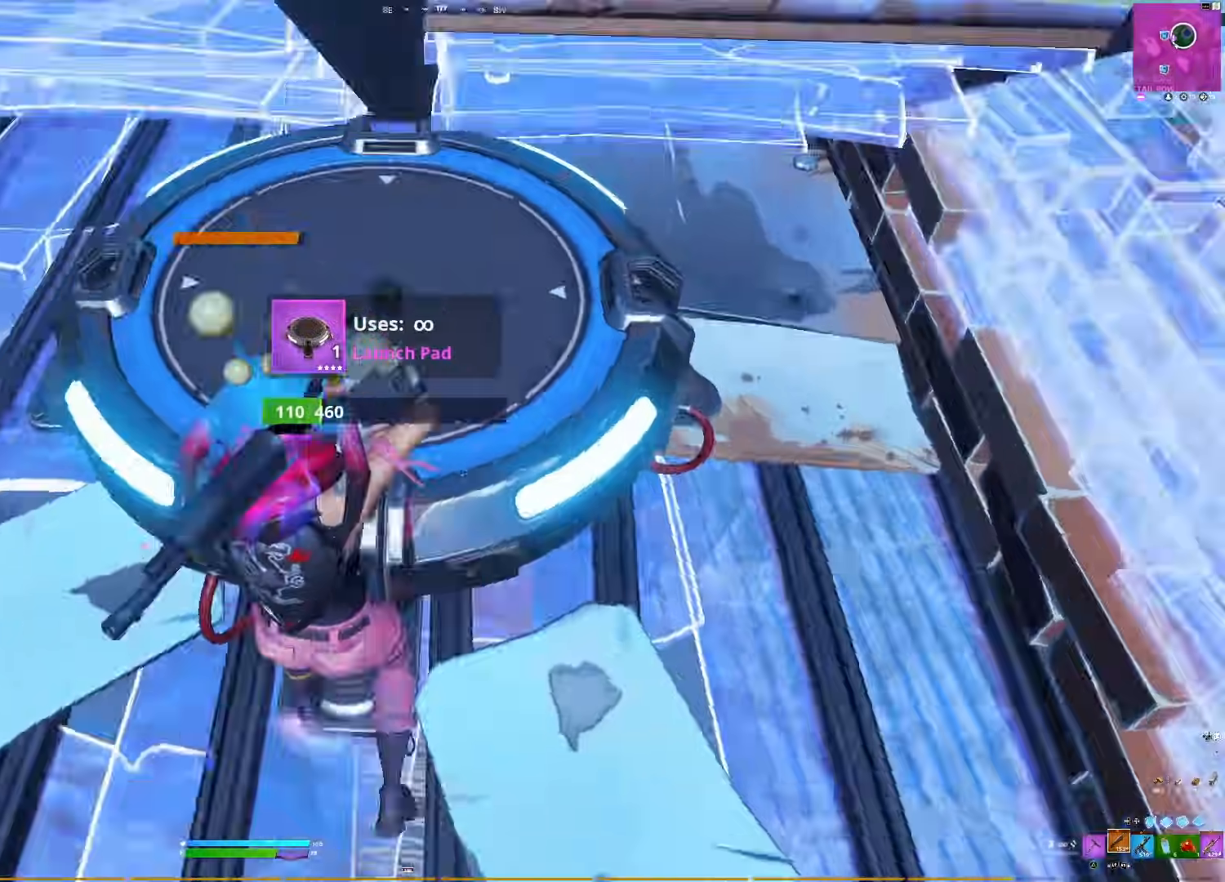
{"buttons": ["DPAD_LEFT"], "right_stick": "down-left", "events": [[50, "R3", "down"], [50, "right_stick", "center"], [100, "R3", "up"], [450, "right_stick", "down-right"], [467, "DPAD_LEFT", "down"], [500, "right_stick", "down-left"]]}
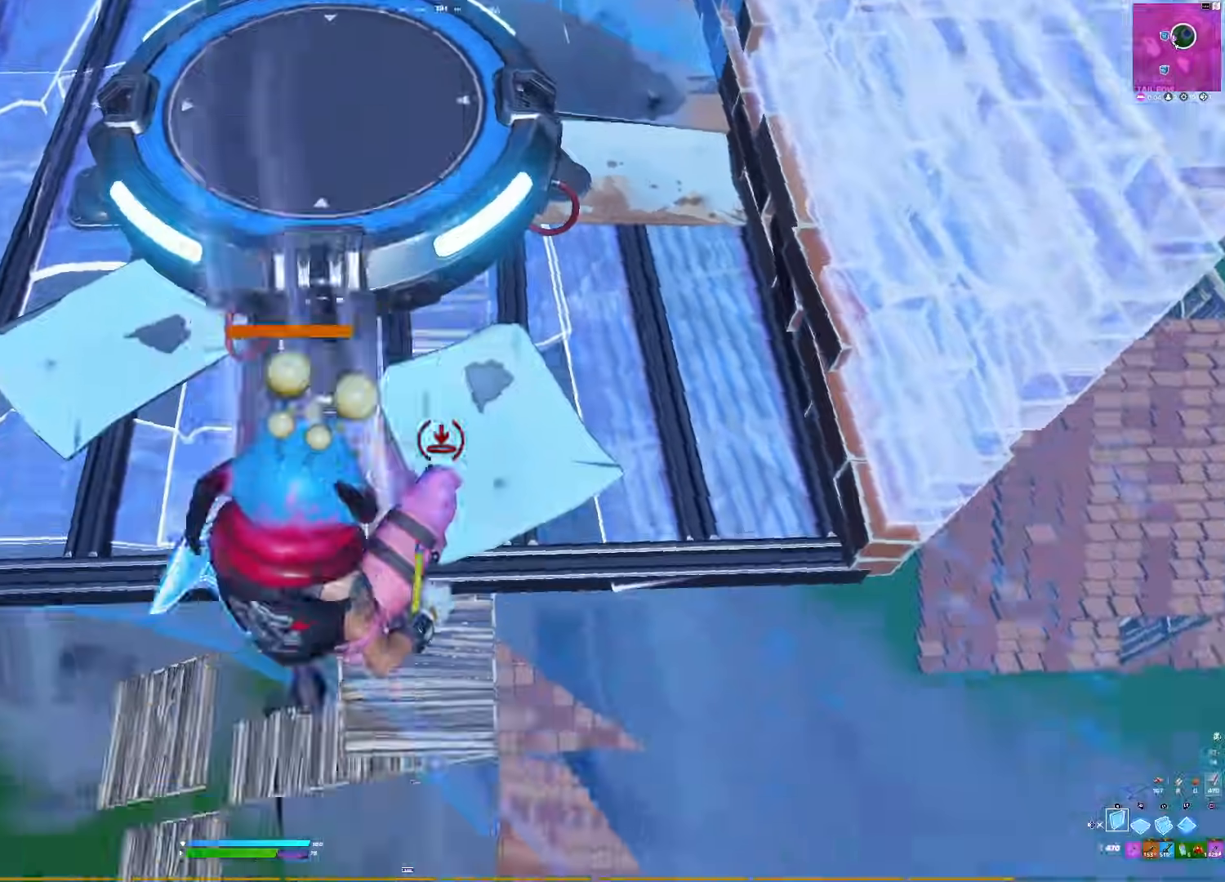
{"buttons": [], "right_stick": "up-left", "events": [[67, "R2", "down"], [83, "DPAD_LEFT", "up"], [100, "R1", "down"], [100, "right_stick", "down-right"], [183, "R2", "up"], [250, "right_stick", "down-left"], [283, "R1", "up"], [300, "R2", "down"], [300, "right_stick", "up-left"], [333, "R1", "down"], [367, "R2", "up"], [467, "R1", "up"]]}
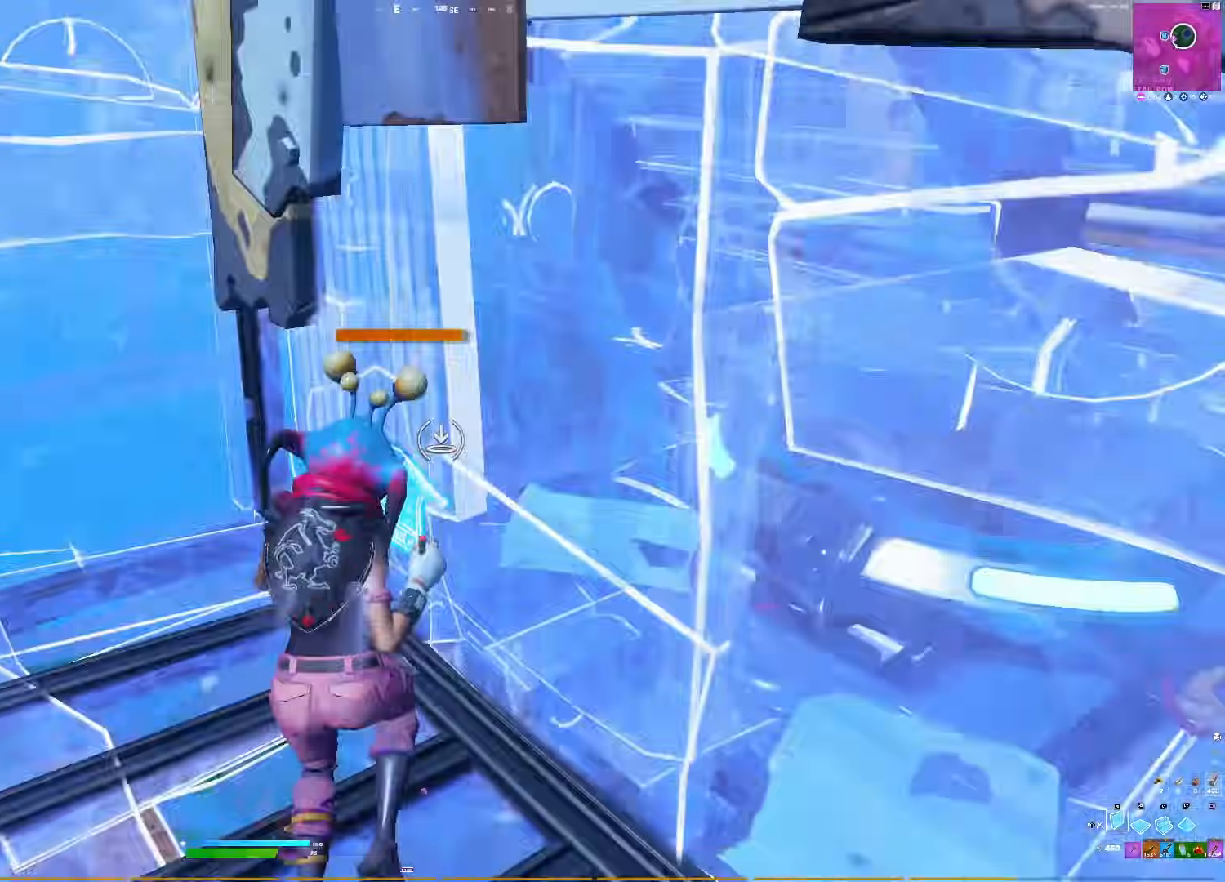
{"buttons": ["R2", "DPAD_LEFT"], "right_stick": "up", "events": [[150, "DPAD_LEFT", "down"], [267, "DPAD_LEFT", "up"], [283, "right_stick", "up-right"], [333, "right_stick", "center"], [400, "DPAD_LEFT", "down"], [417, "right_stick", "up"], [483, "R2", "down"]]}
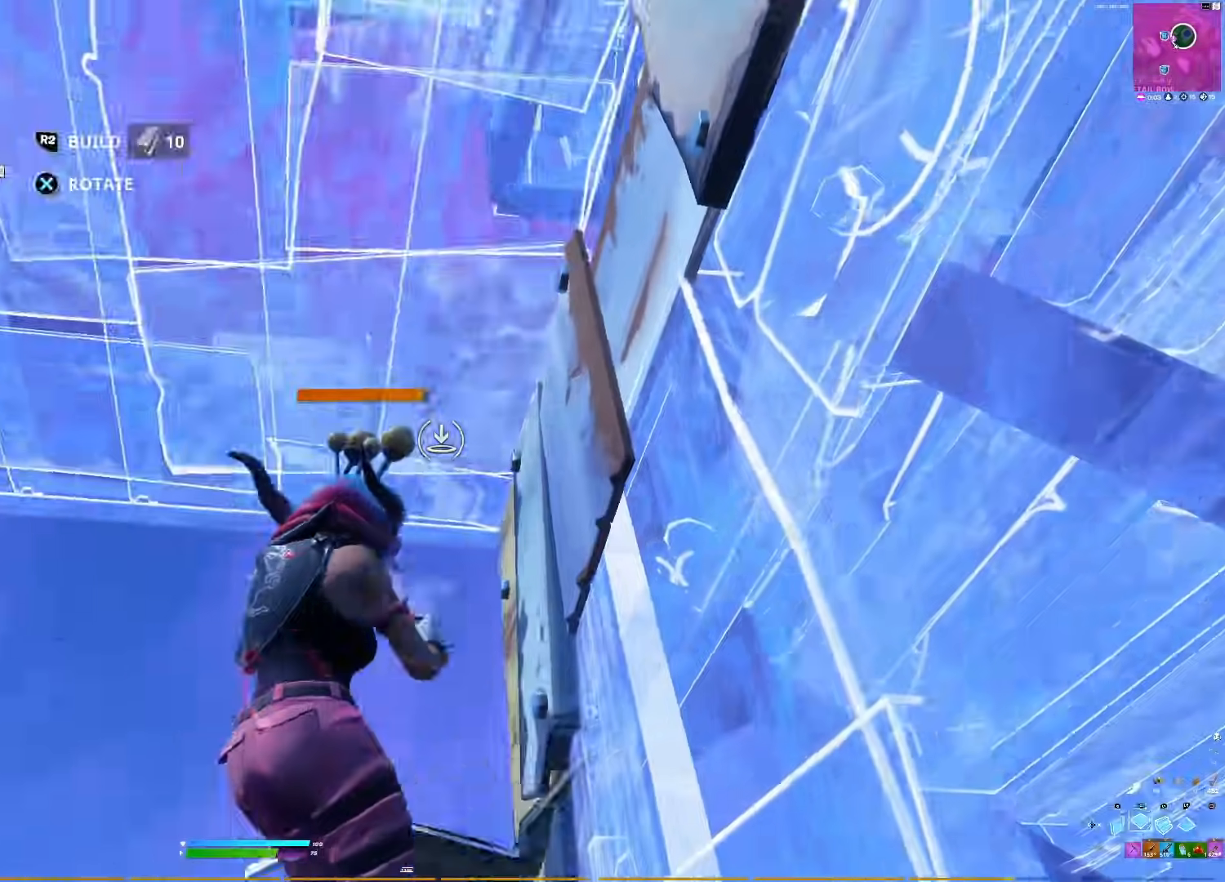
{"buttons": [], "right_stick": "down-right", "events": [[17, "right_stick", "right"], [33, "DPAD_LEFT", "up"], [50, "L2", "down"], [67, "R1", "down"], [67, "R2", "up"], [183, "L2", "up"], [183, "right_stick", "down-right"], [217, "R1", "up"], [233, "DPAD_LEFT", "down"], [333, "DPAD_LEFT", "up"]]}
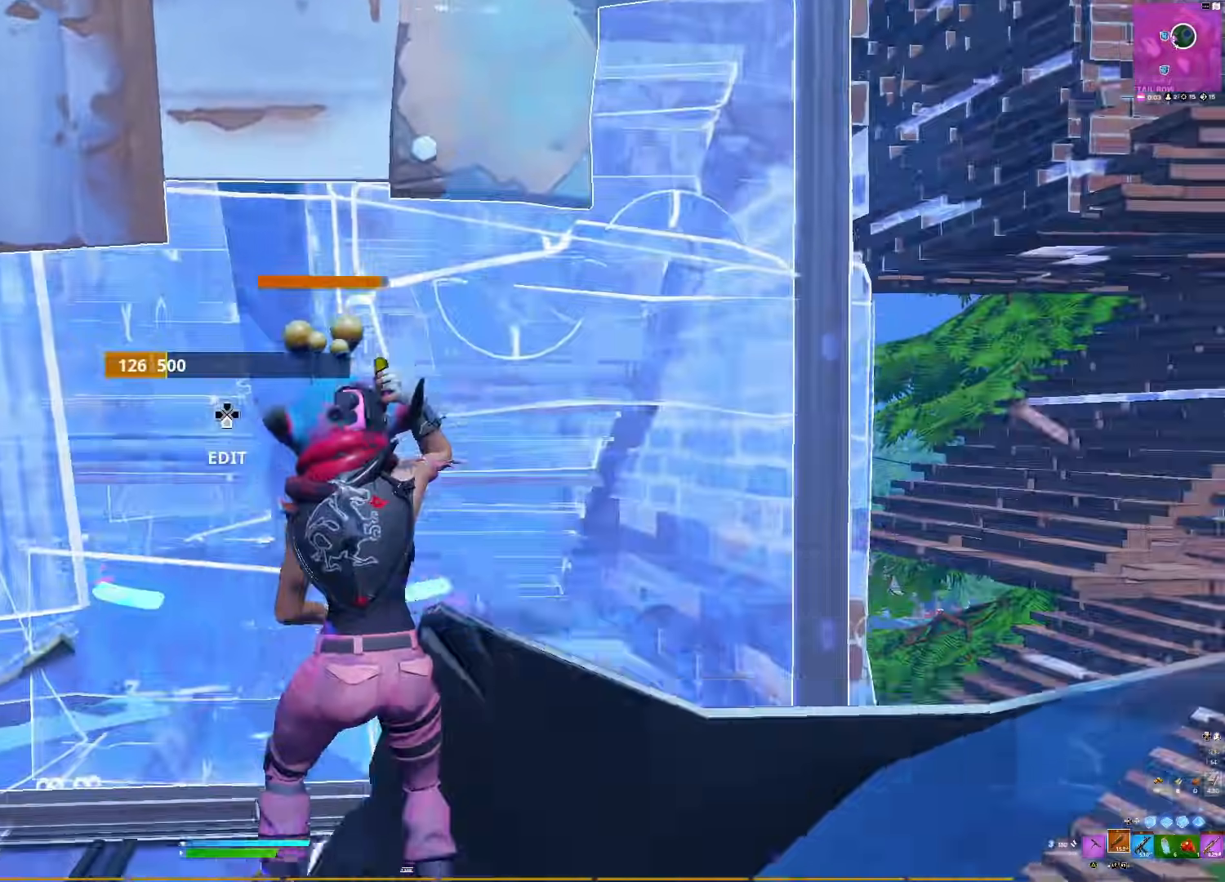
{"buttons": [], "right_stick": "up-left", "events": [[67, "CIRCLE", "down"], [83, "right_stick", "down-left"], [150, "CIRCLE", "up"], [200, "R1", "down"], [200, "right_stick", "right"], [317, "right_stick", "up"], [383, "right_stick", "center"], [400, "R1", "up"], [450, "right_stick", "up-left"]]}
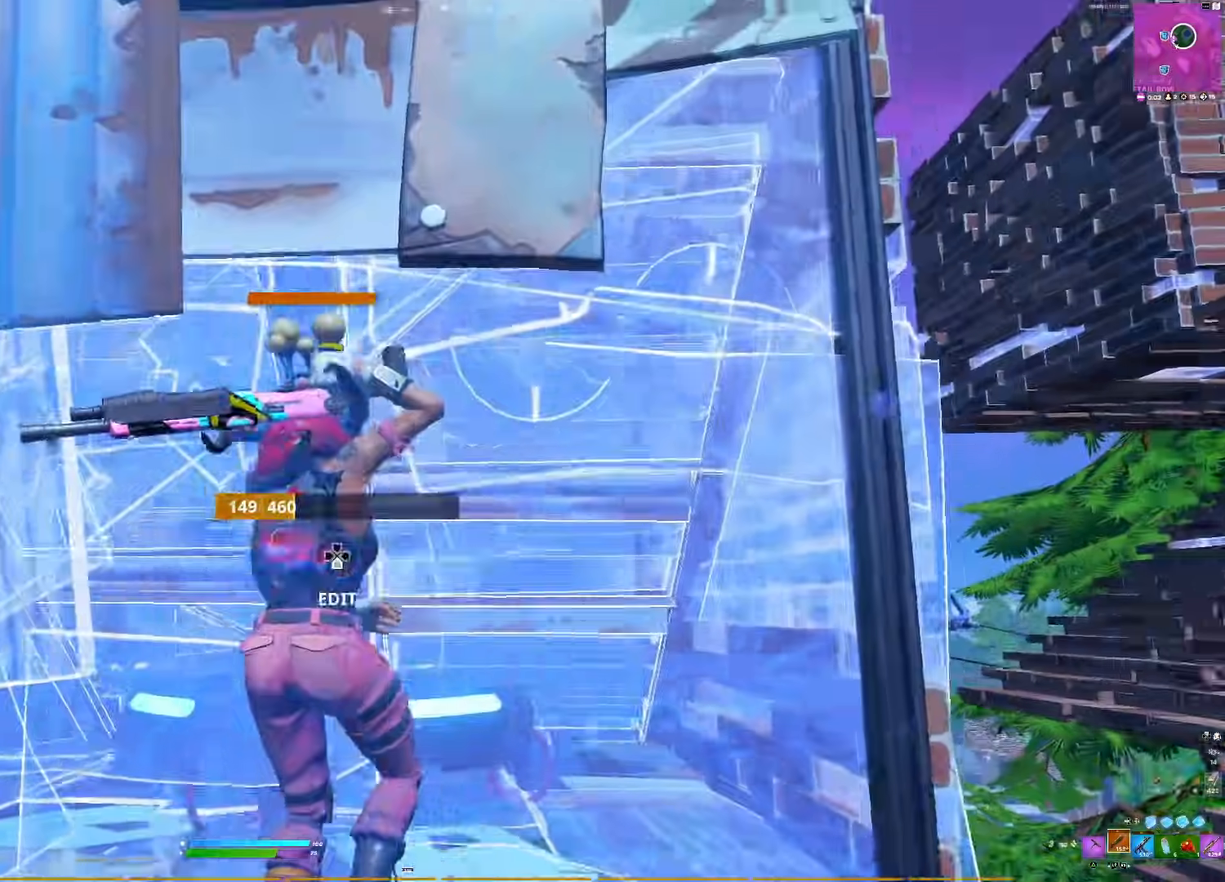
{"buttons": [], "right_stick": "down", "events": [[67, "TRIANGLE", "down"], [200, "TRIANGLE", "up"], [250, "right_stick", "down-left"], [333, "right_stick", "down"]]}
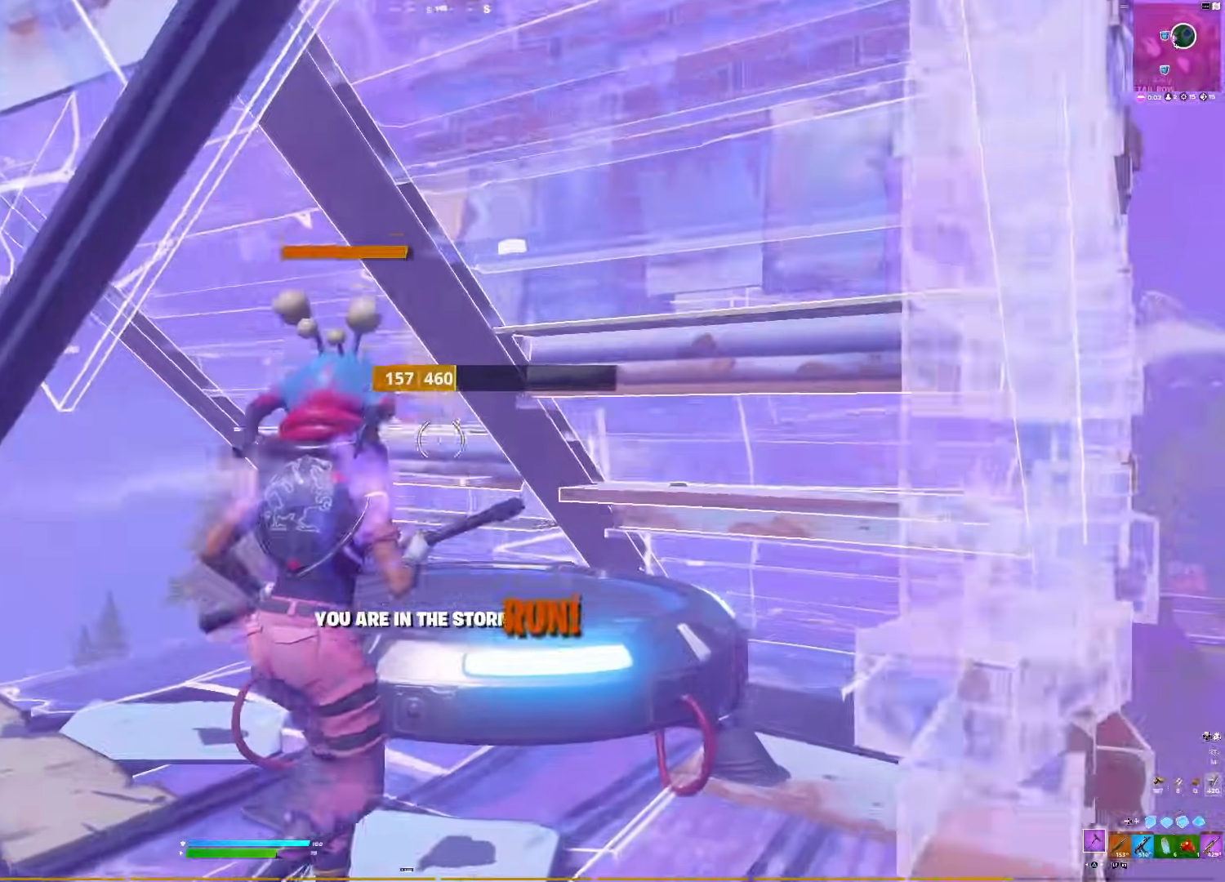
{"buttons": [], "right_stick": "center", "events": [[100, "right_stick", "down-right"], [117, "R3", "down"], [200, "R3", "up"], [350, "right_stick", "center"]]}
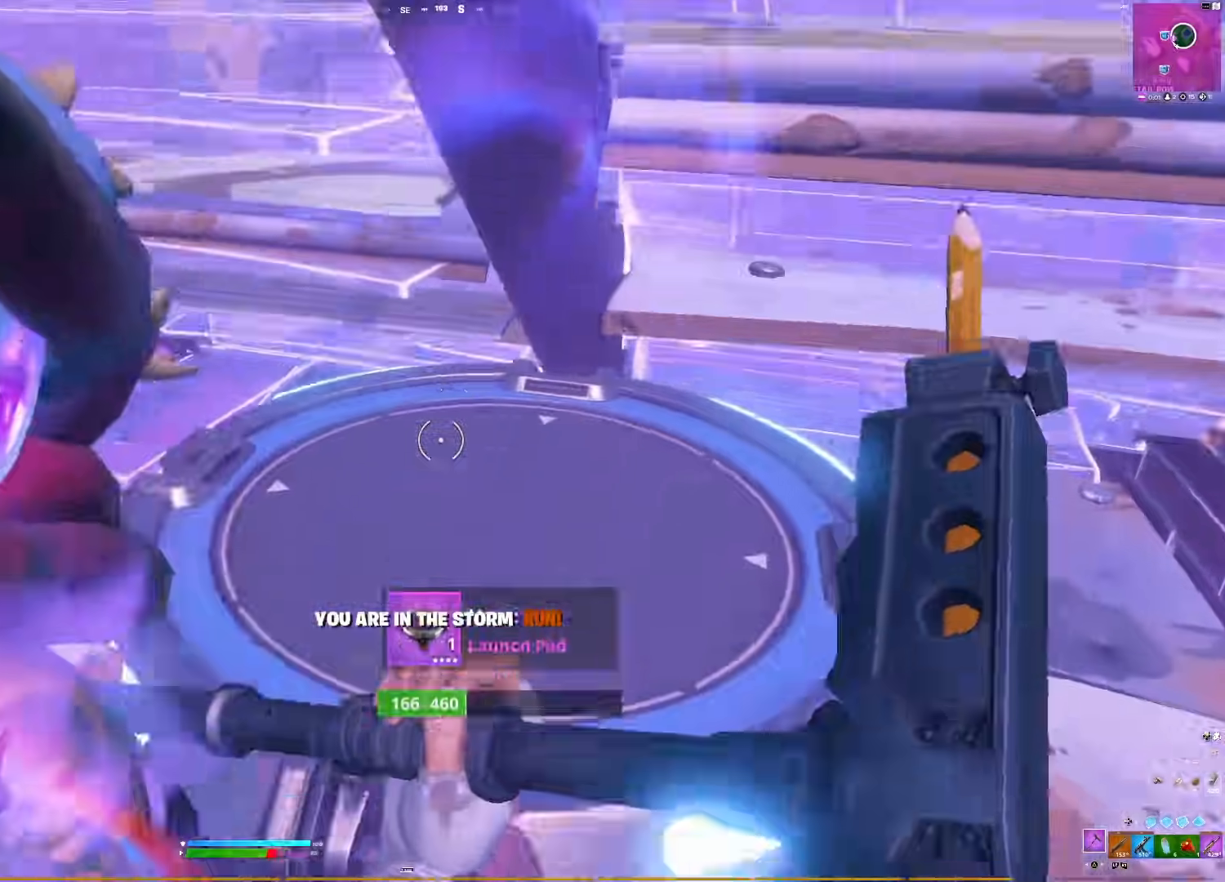
{"buttons": ["R2"], "right_stick": "center", "events": [[183, "right_stick", "left"], [400, "right_stick", "center"], [433, "R2", "down"]]}
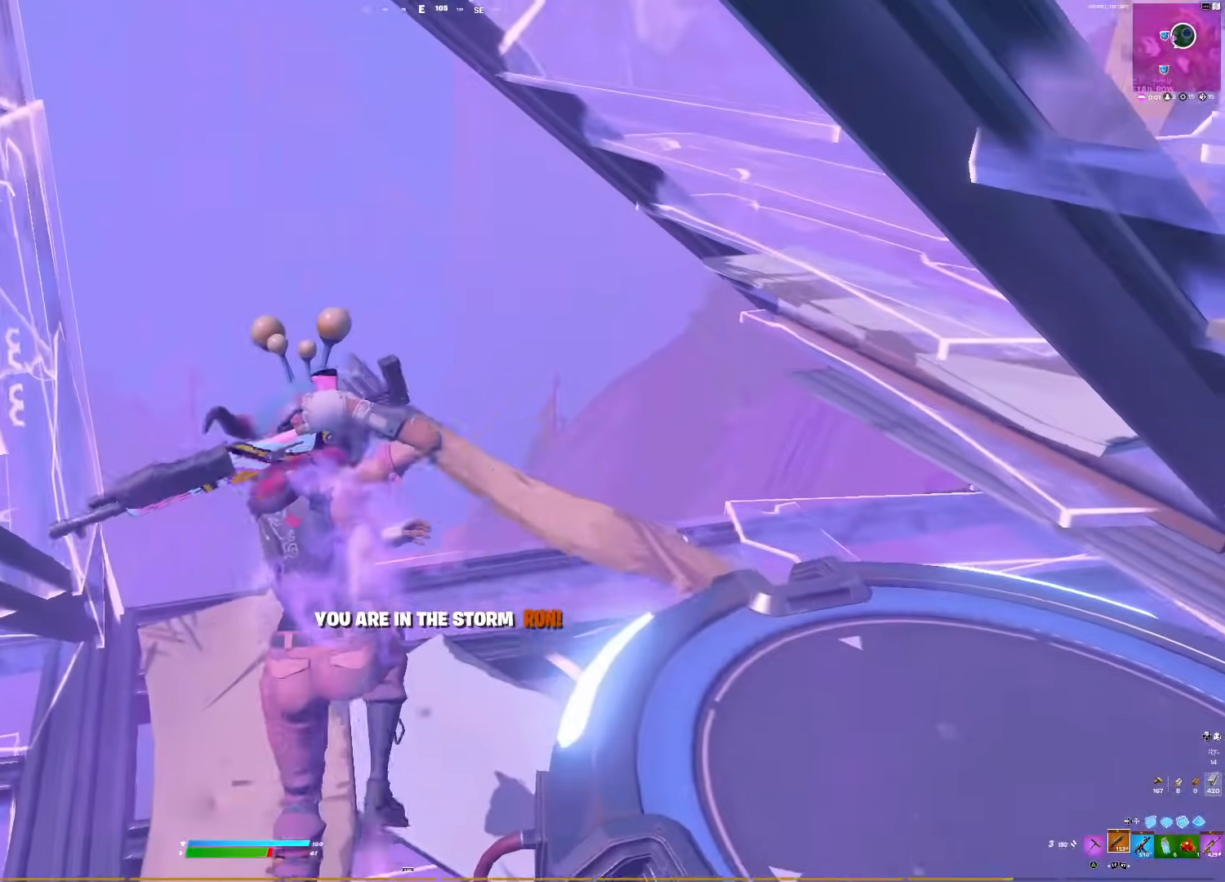
{"buttons": [], "right_stick": "left", "events": [[17, "R2", "up"], [33, "right_stick", "left"], [367, "right_stick", "center"], [500, "right_stick", "left"]]}